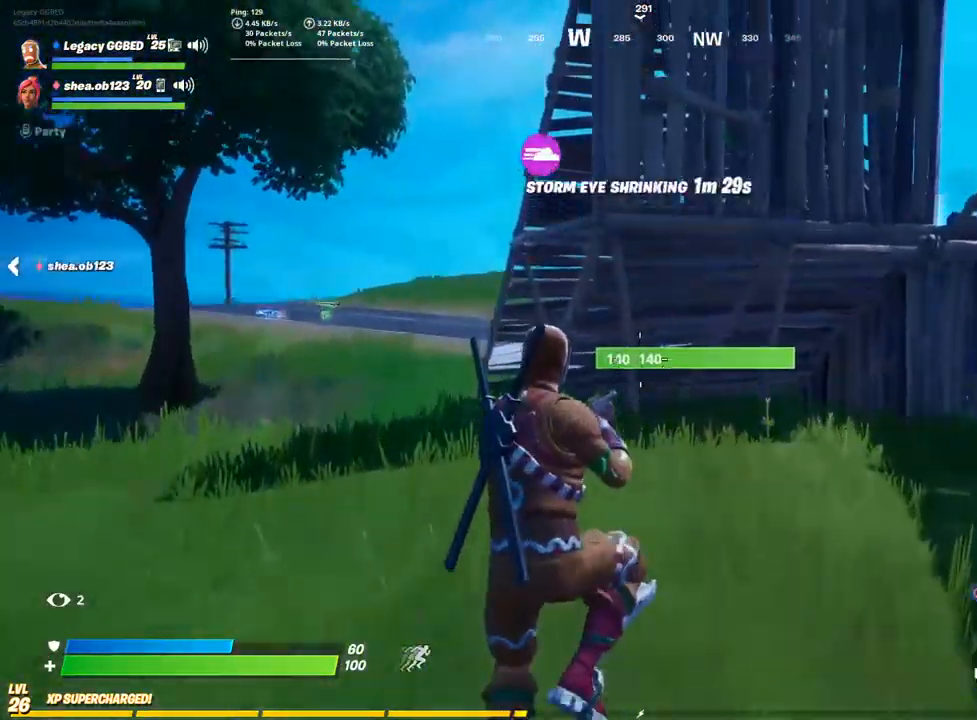
Gameplay with a controller (PlayStation layout); each line is a JSON object with the inputs held at the frame after it (dt_ms = milliseconds from this image to that frame). "events" lists button and stick changes between this image and that frame as [ms after this image, input, new state], when the widget could be followed in between.
{"dt_ms": 500, "buttons": ["L2"], "left_stick": "up", "right_stick": "center", "events": [[17, "CIRCLE", "down"], [133, "CIRCLE", "up"], [200, "L2", "down"]]}
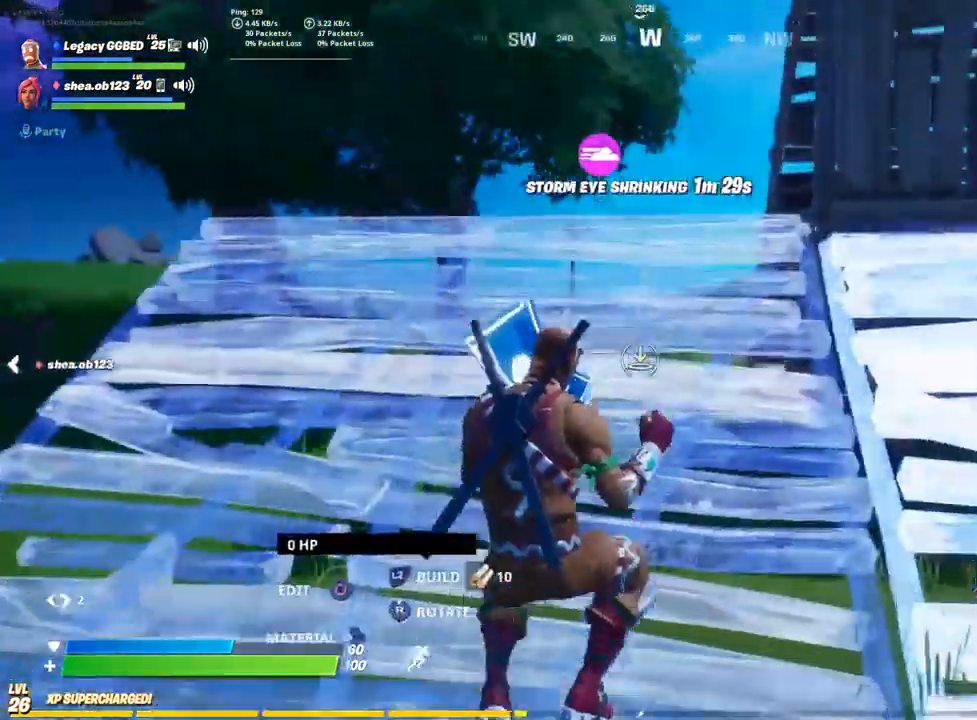
{"dt_ms": 500, "buttons": [], "left_stick": "up", "right_stick": "center", "events": [[133, "L2", "up"], [317, "CROSS", "down"], [383, "CROSS", "up"]]}
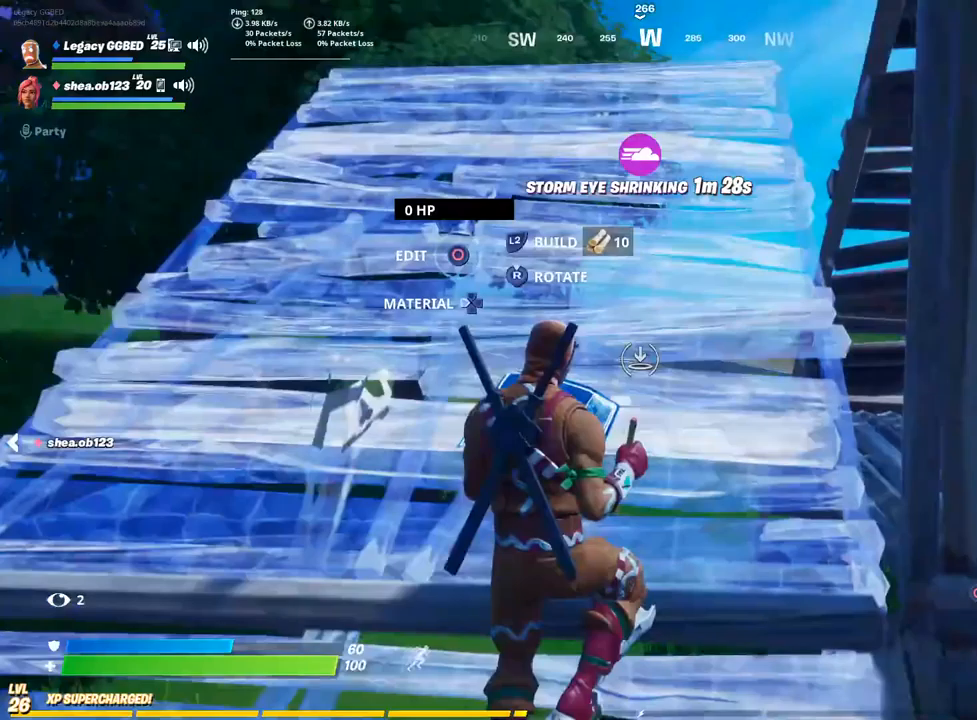
{"dt_ms": 500, "buttons": [], "left_stick": "up", "right_stick": "center", "events": [[50, "R1", "down"], [233, "R1", "up"]]}
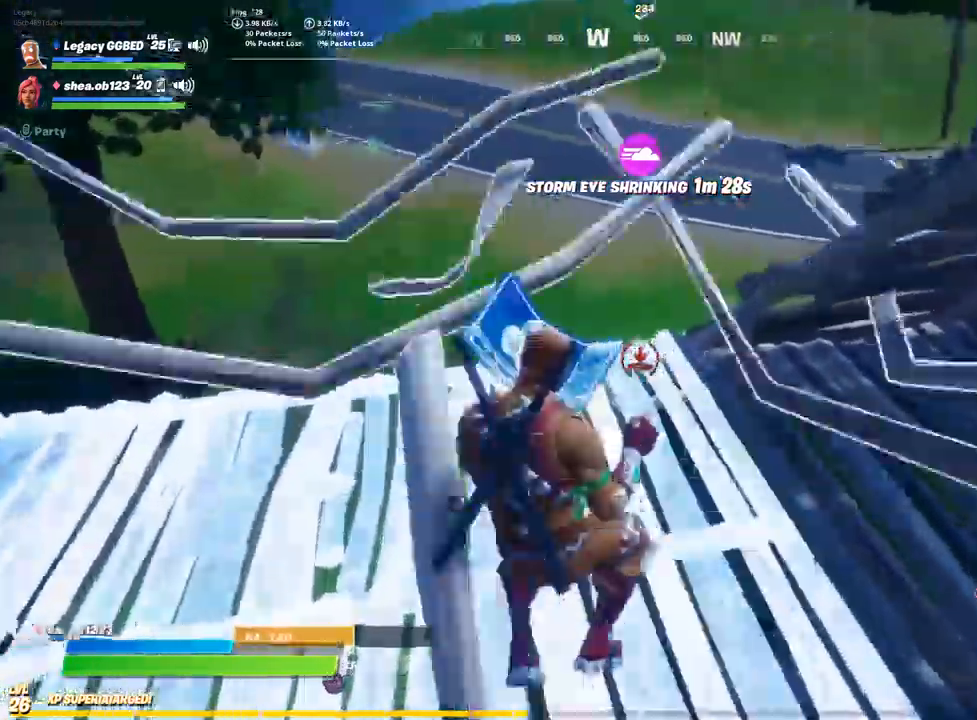
{"dt_ms": 1000, "buttons": [], "left_stick": "right", "right_stick": "center"}
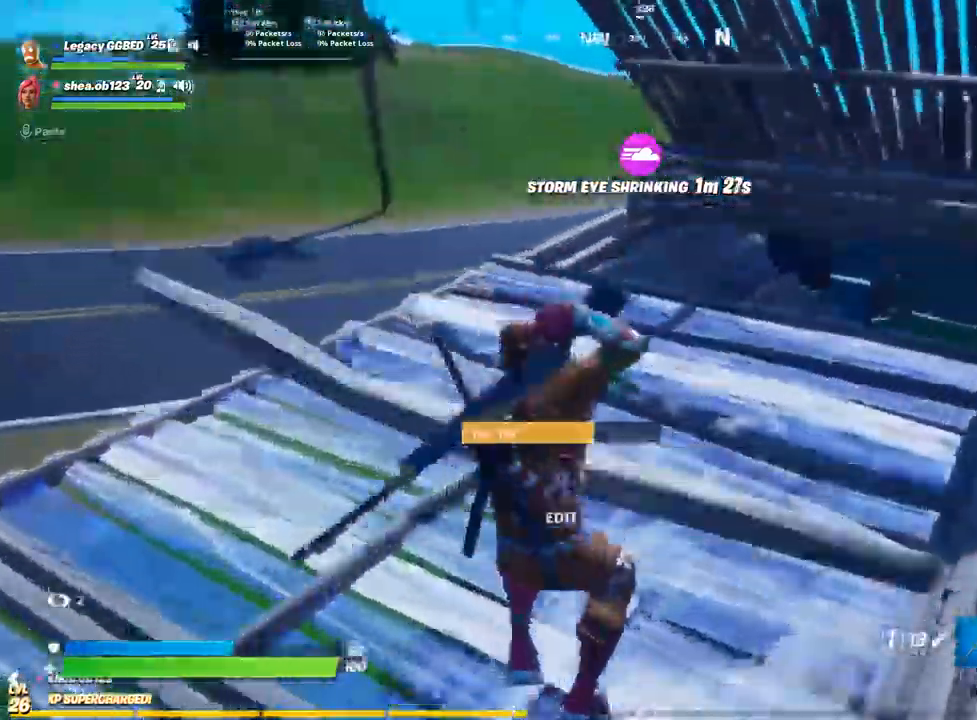
{"dt_ms": 500, "buttons": [], "left_stick": "right", "right_stick": "center", "events": []}
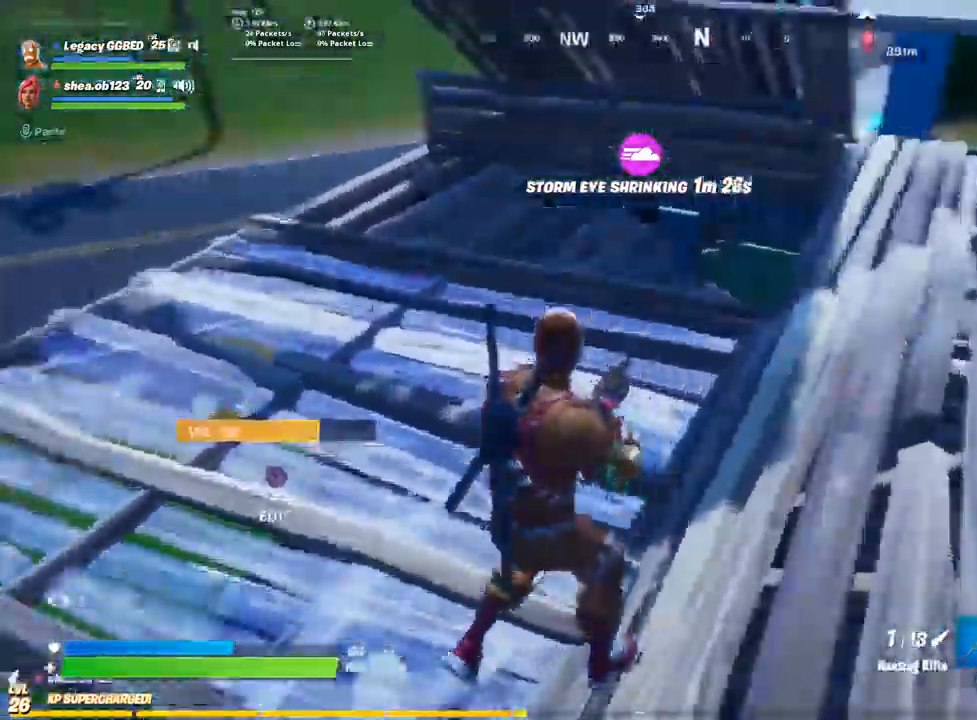
{"dt_ms": 500, "buttons": [], "left_stick": "center", "right_stick": "center", "events": [[17, "right_stick", "down-left"], [200, "CROSS", "down"], [217, "right_stick", "center"], [267, "CROSS", "up"], [317, "left_stick", "center"]]}
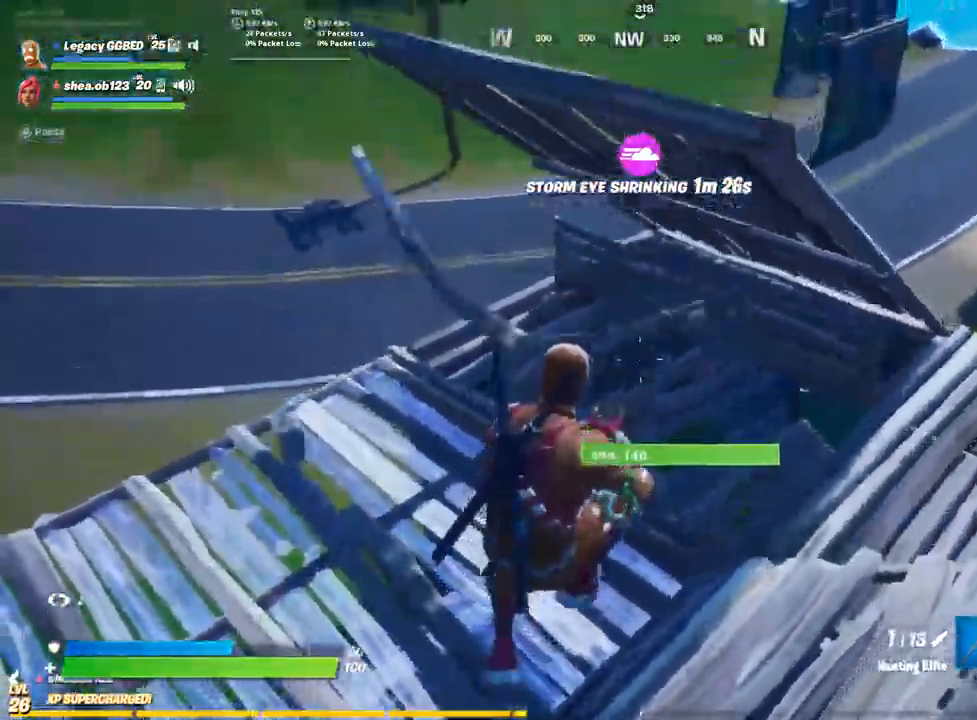
{"dt_ms": 1000, "buttons": [], "left_stick": "down-right", "right_stick": "right"}
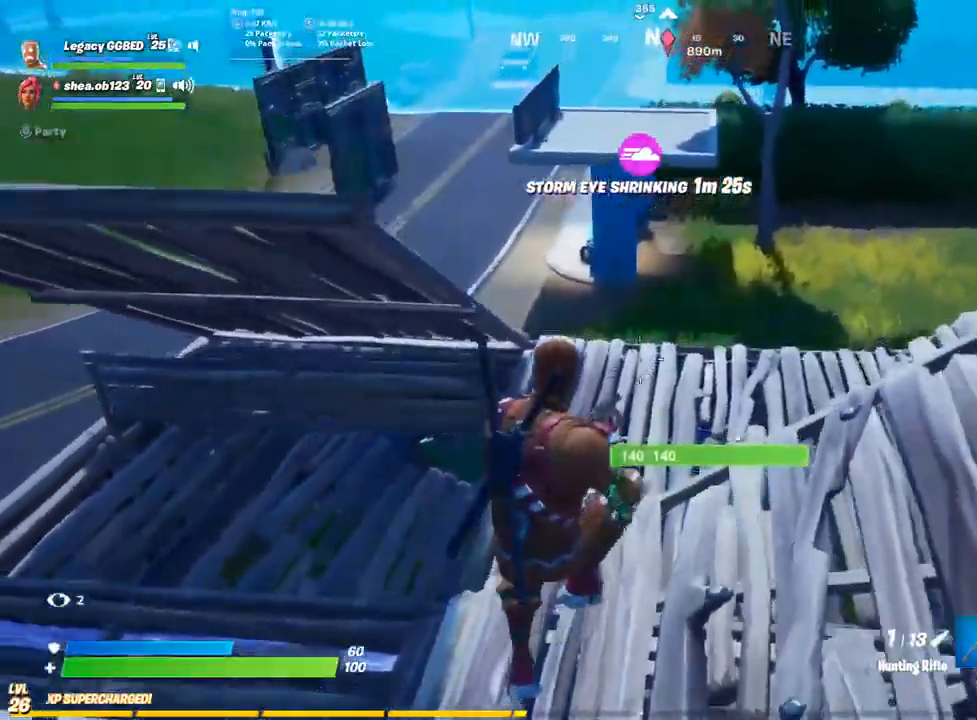
{"dt_ms": 500, "buttons": [], "left_stick": "right", "right_stick": "right", "events": [[217, "left_stick", "right"]]}
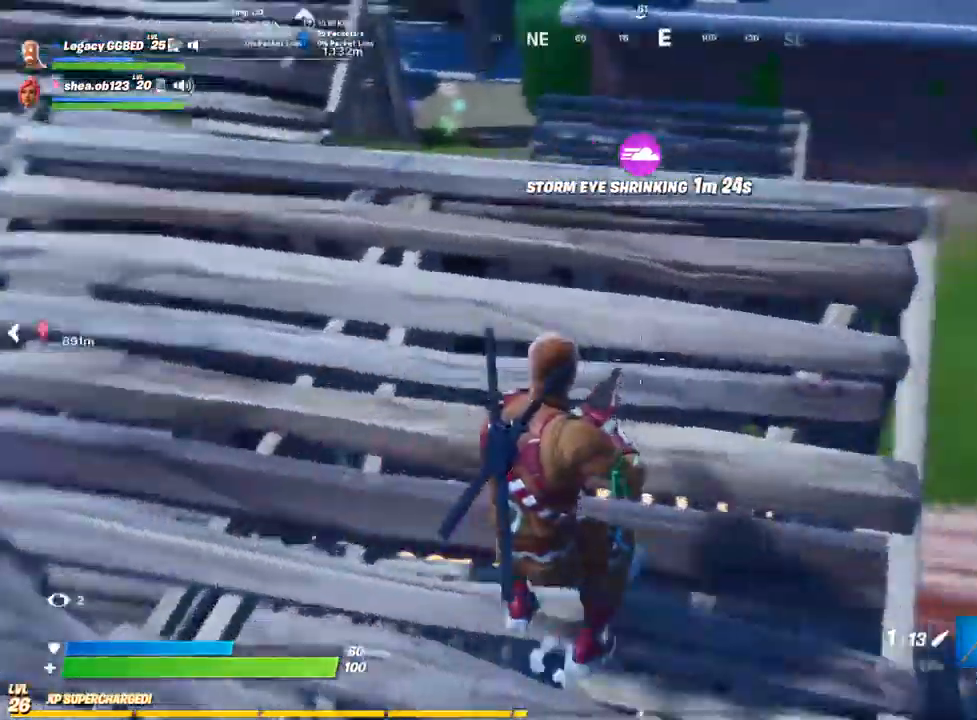
{"dt_ms": 1000, "buttons": [], "left_stick": "up-right", "right_stick": "center"}
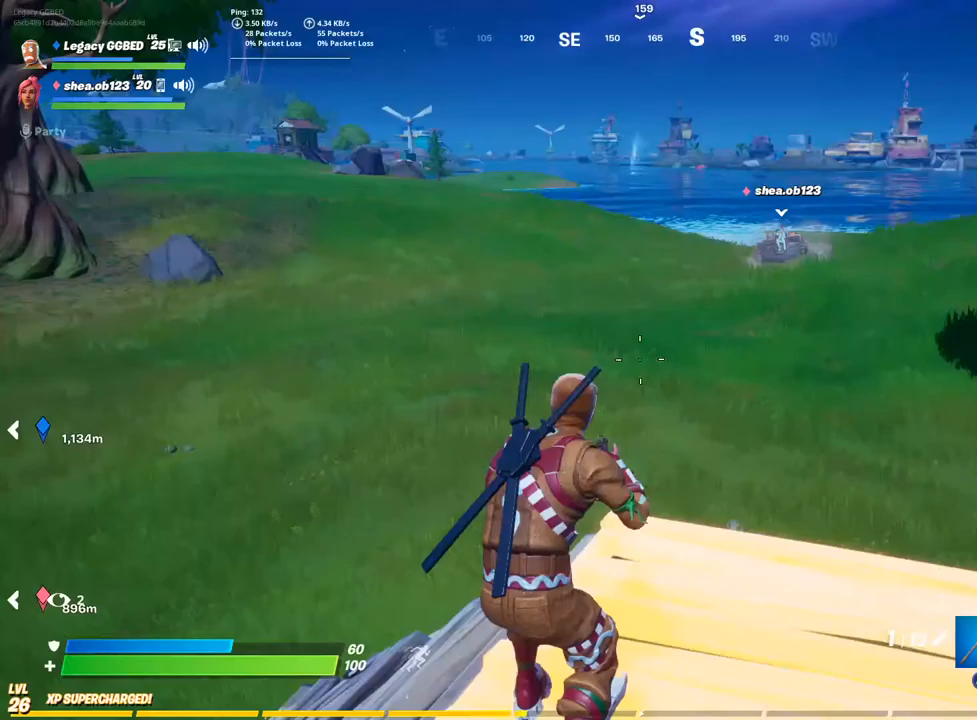
{"dt_ms": 500, "buttons": [], "left_stick": "up-right", "right_stick": "center", "events": [[83, "L3", "down"], [183, "L3", "up"]]}
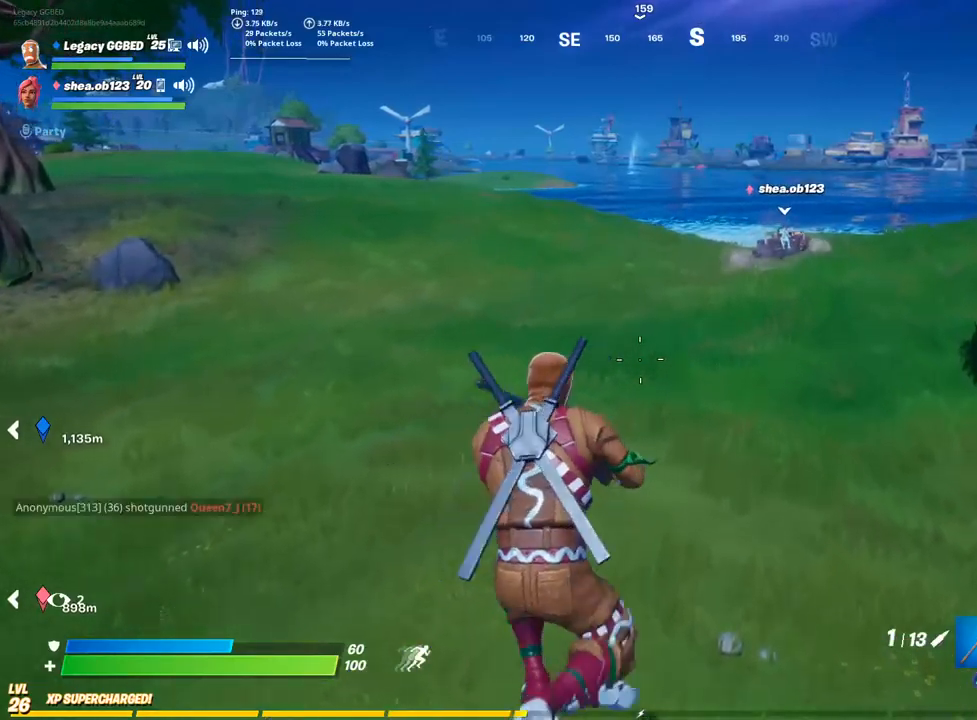
{"dt_ms": 500, "buttons": [], "left_stick": "up-right", "right_stick": "center", "events": []}
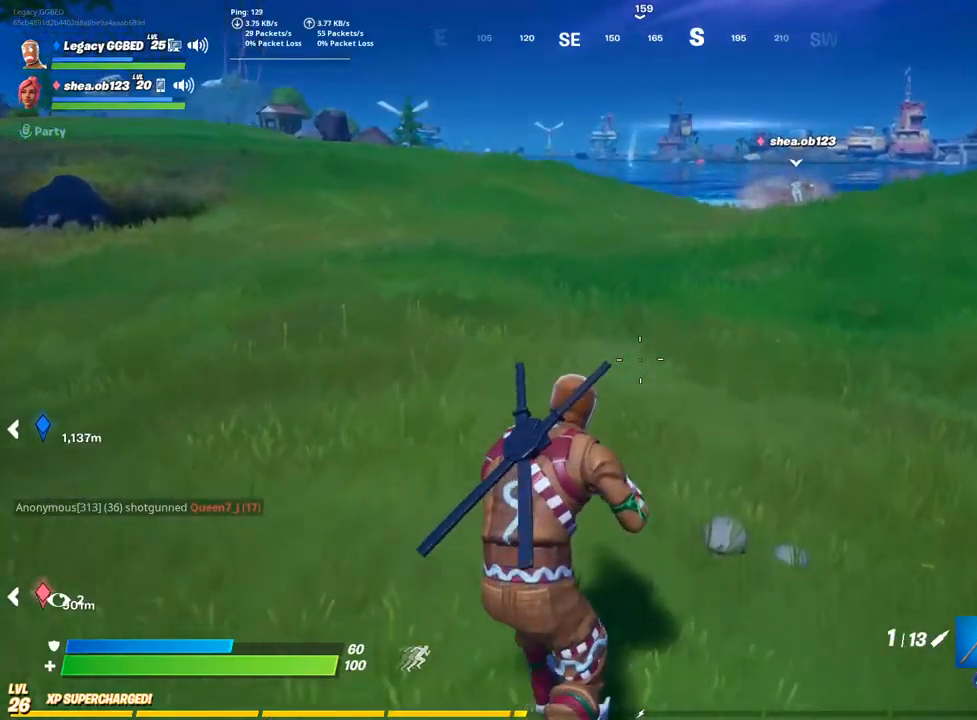
{"dt_ms": 500, "buttons": [], "left_stick": "up-right", "right_stick": "center", "events": []}
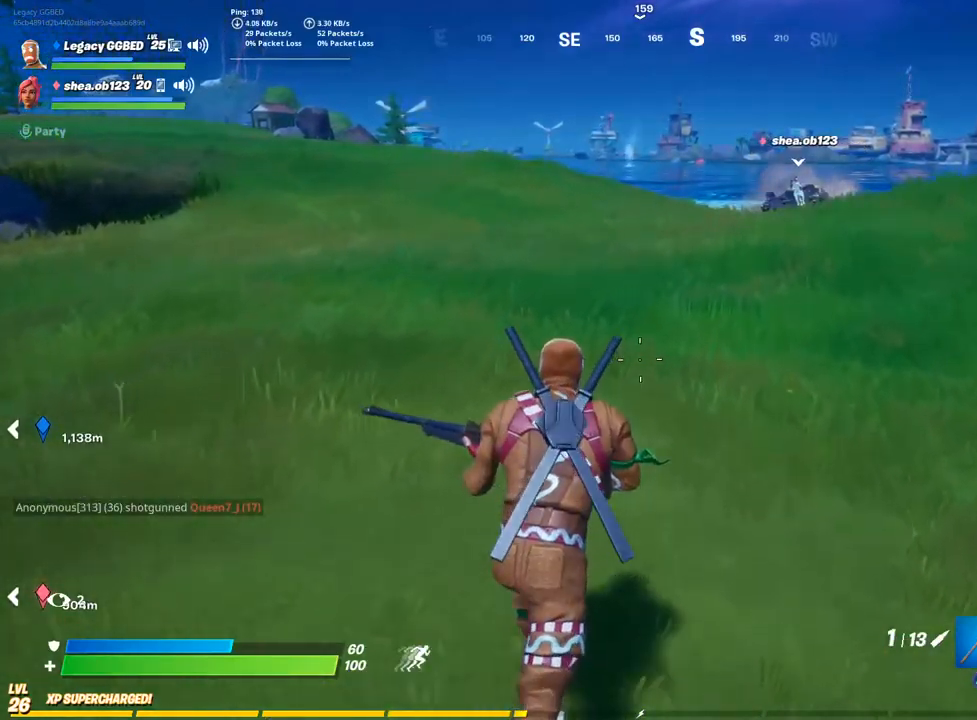
{"dt_ms": 500, "buttons": [], "left_stick": "up-right", "right_stick": "center", "events": []}
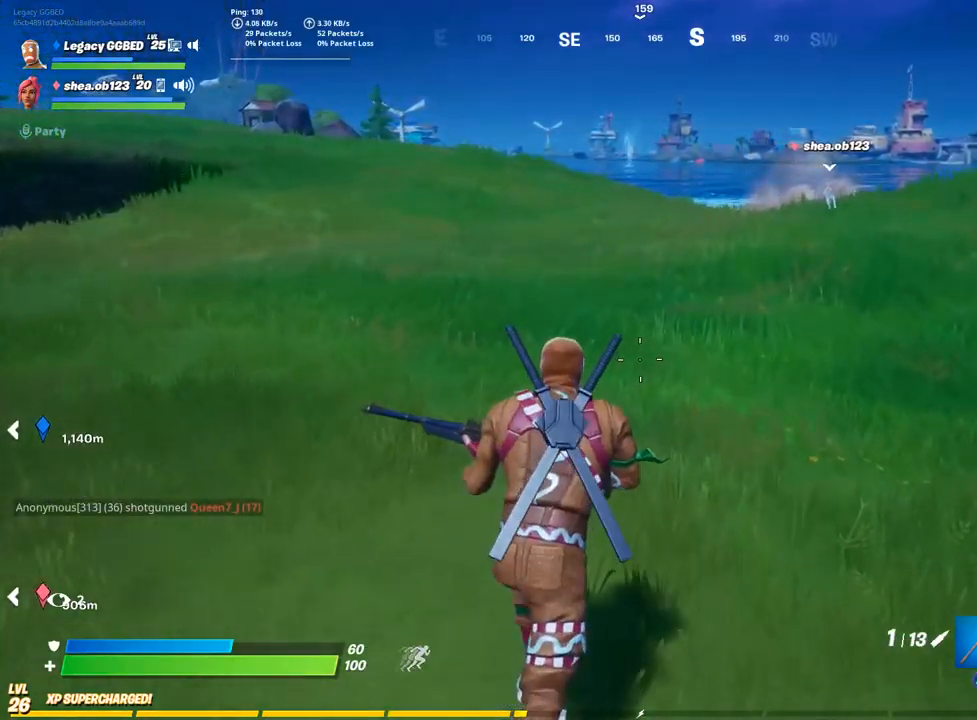
{"dt_ms": 500, "buttons": [], "left_stick": "up-right", "right_stick": "center", "events": []}
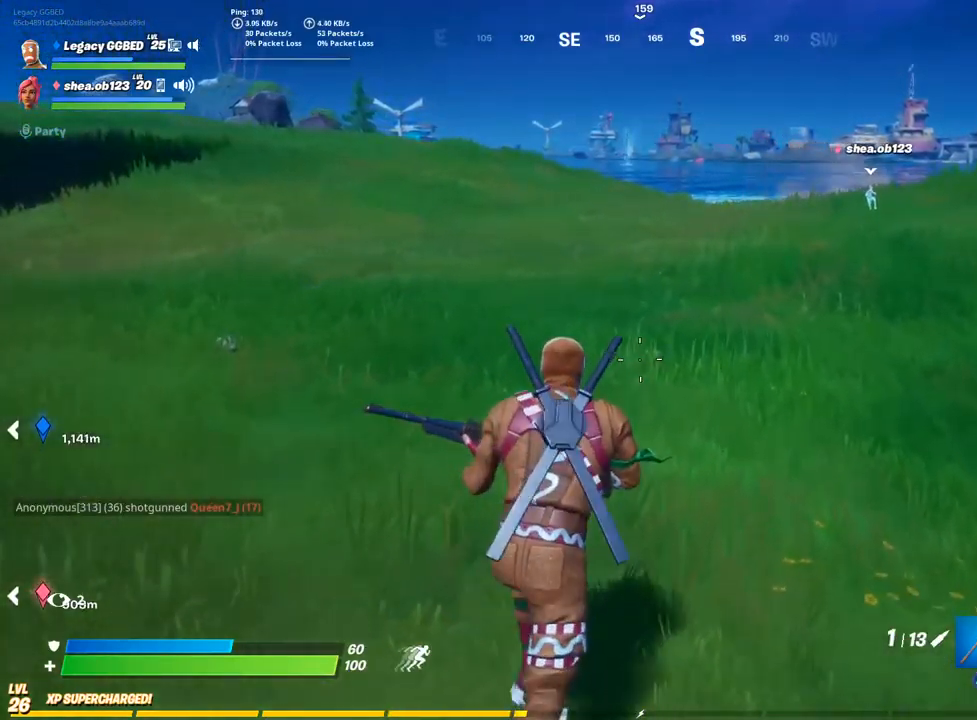
{"dt_ms": 500, "buttons": [], "left_stick": "up-right", "right_stick": "center", "events": []}
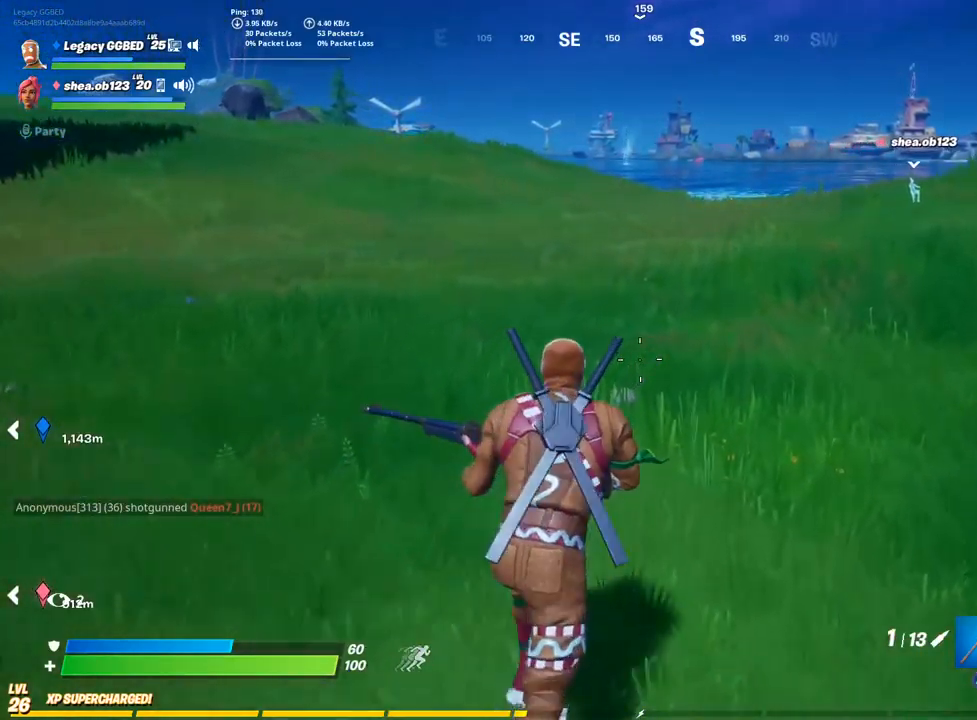
{"dt_ms": 500, "buttons": [], "left_stick": "up-right", "right_stick": "center", "events": [[233, "right_stick", "up"], [317, "right_stick", "center"], [383, "CROSS", "down"], [483, "CROSS", "up"]]}
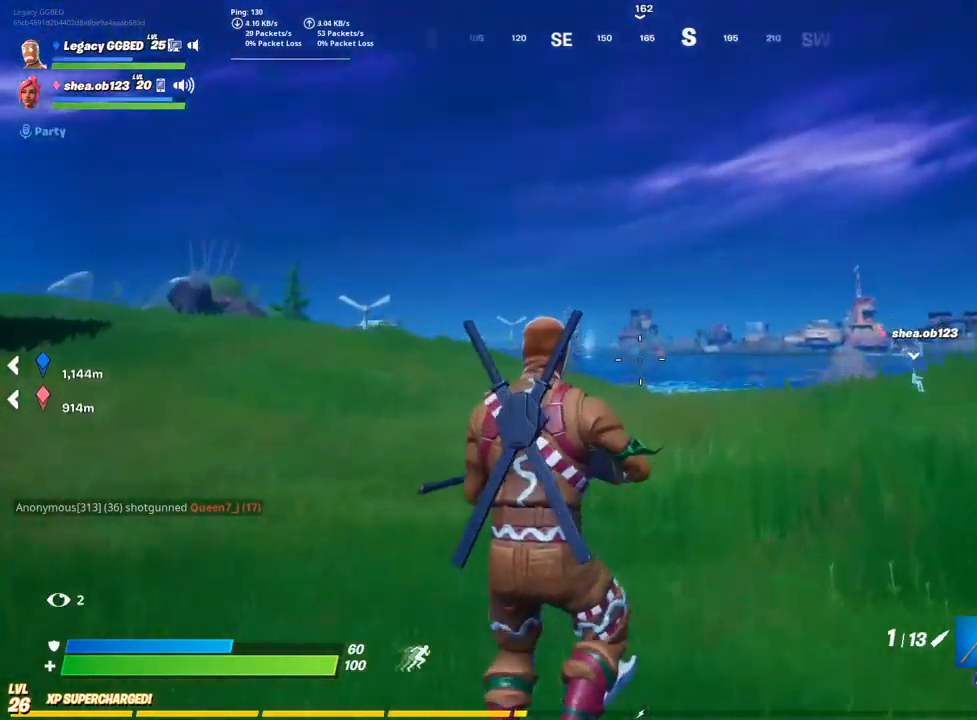
{"dt_ms": 500, "buttons": [], "left_stick": "up-right", "right_stick": "center", "events": [[383, "right_stick", "right"], [450, "right_stick", "center"]]}
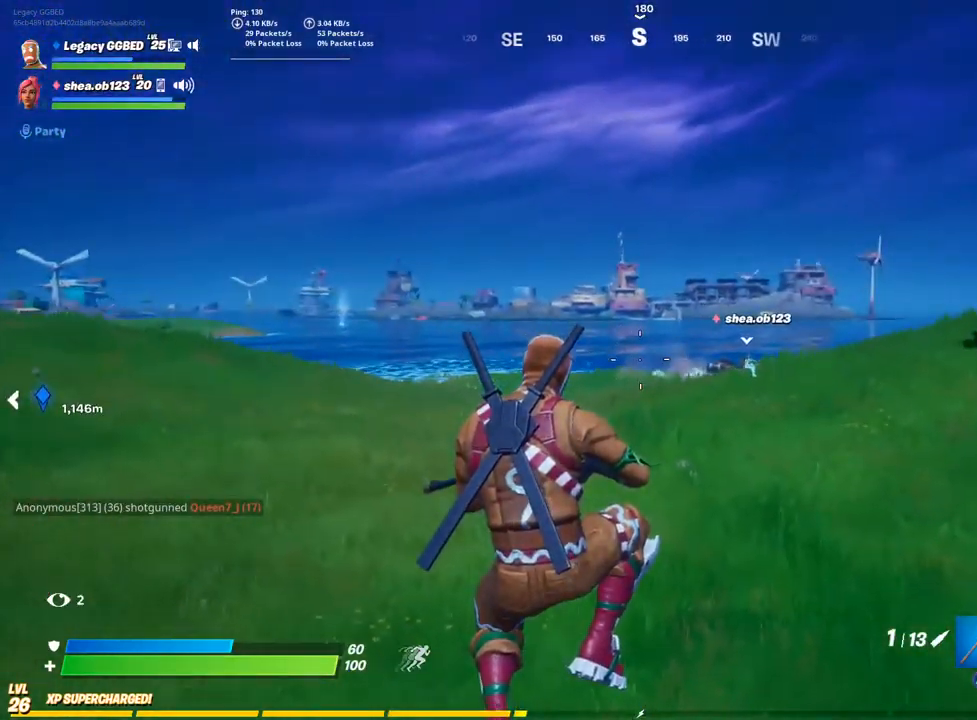
{"dt_ms": 500, "buttons": [], "left_stick": "up", "right_stick": "center", "events": [[67, "left_stick", "up"], [150, "L3", "down"], [217, "L3", "up"], [333, "L3", "down"], [417, "L3", "up"]]}
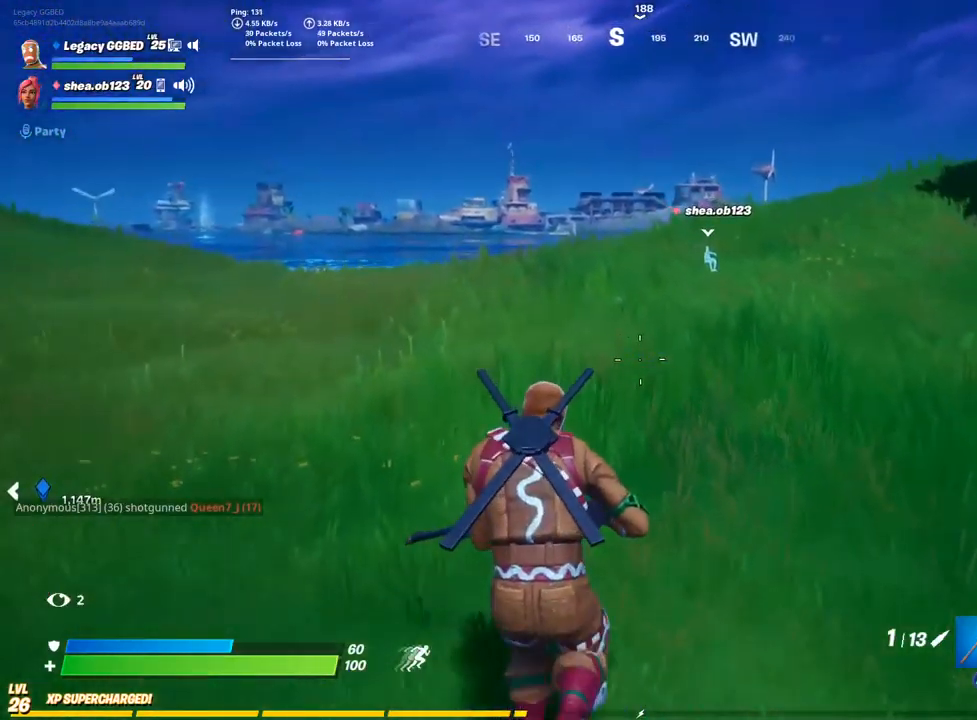
{"dt_ms": 500, "buttons": ["L1"], "left_stick": "up-right", "right_stick": "center", "events": [[133, "left_stick", "up-right"], [167, "CROSS", "down"], [300, "CROSS", "up"], [450, "L1", "down"]]}
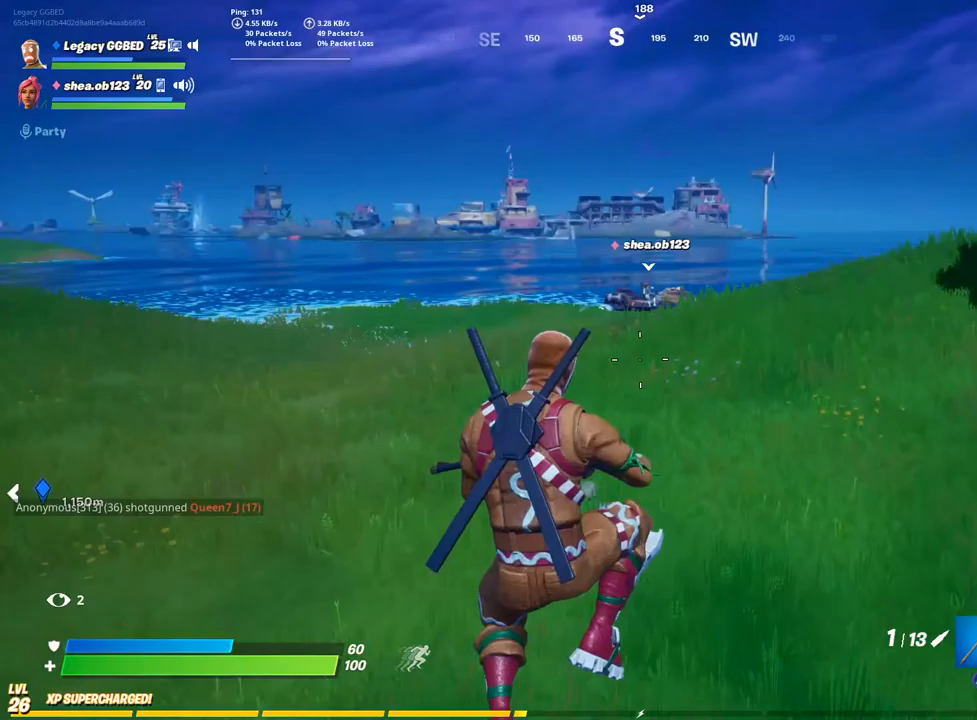
{"dt_ms": 500, "buttons": [], "left_stick": "up-right", "right_stick": "center", "events": [[117, "L1", "up"]]}
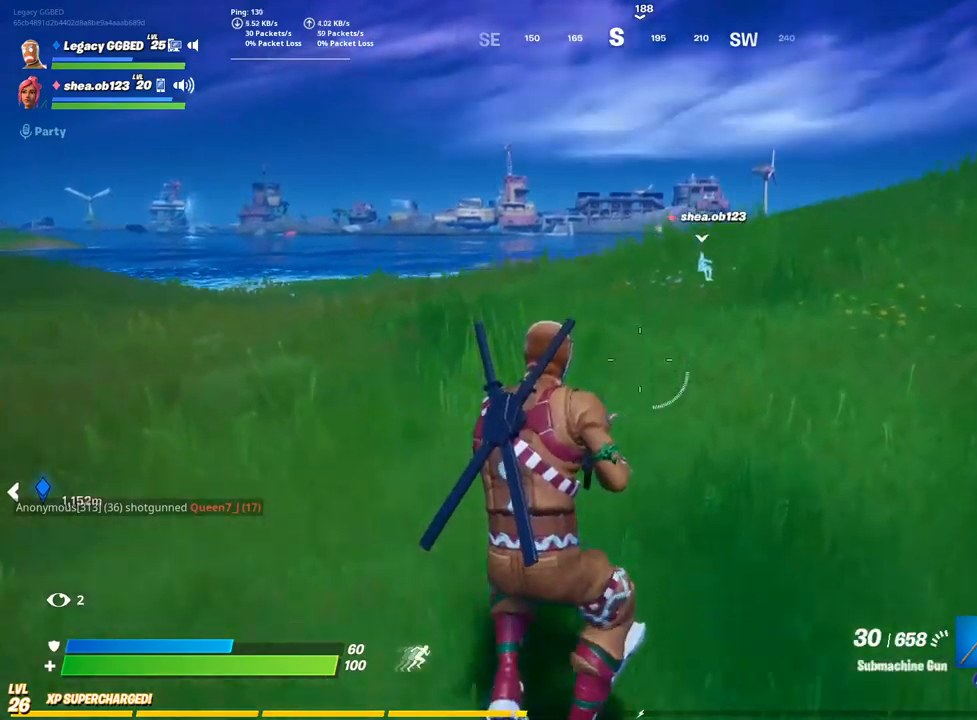
{"dt_ms": 500, "buttons": [], "left_stick": "up-right", "right_stick": "center", "events": [[283, "R1", "down"], [433, "R1", "up"]]}
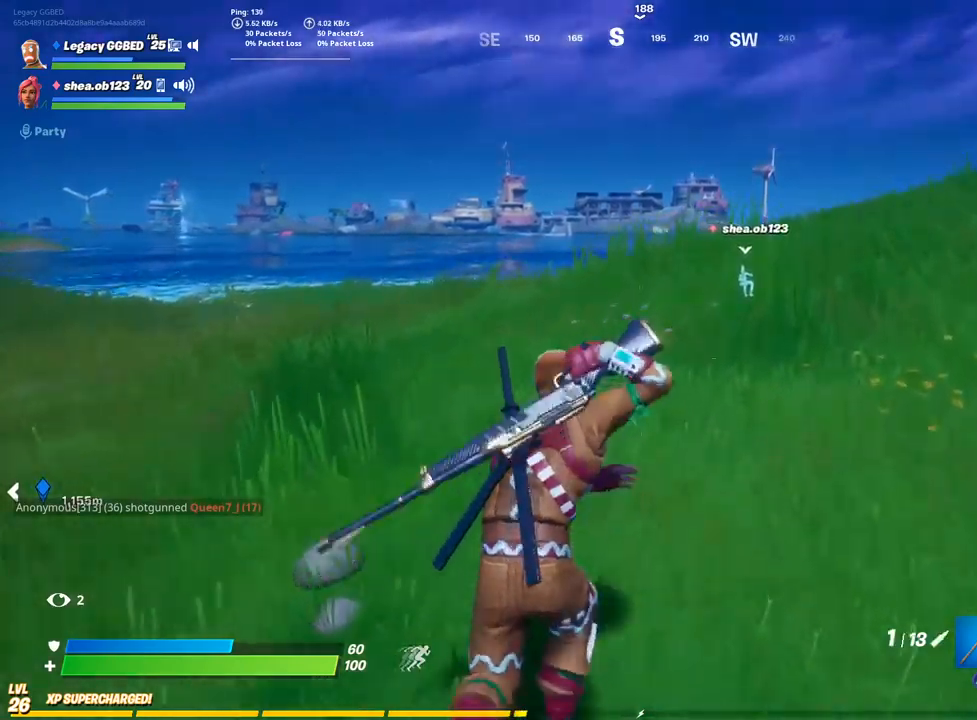
{"dt_ms": 500, "buttons": [], "left_stick": "up-right", "right_stick": "center", "events": [[67, "CROSS", "down"], [200, "CROSS", "up"]]}
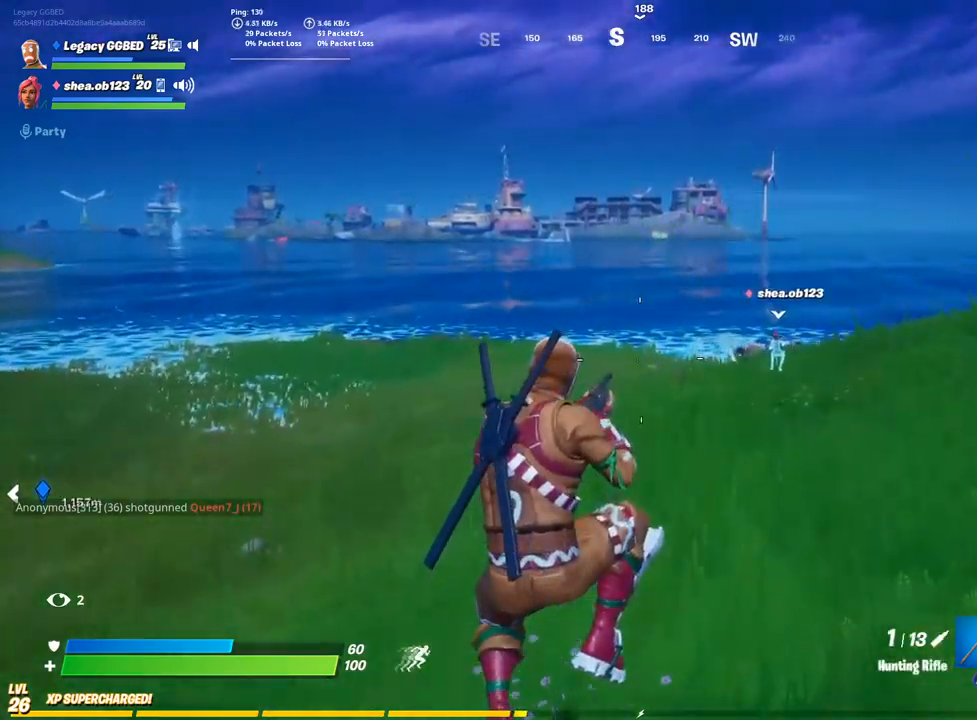
{"dt_ms": 500, "buttons": [], "left_stick": "up-right", "right_stick": "center", "events": []}
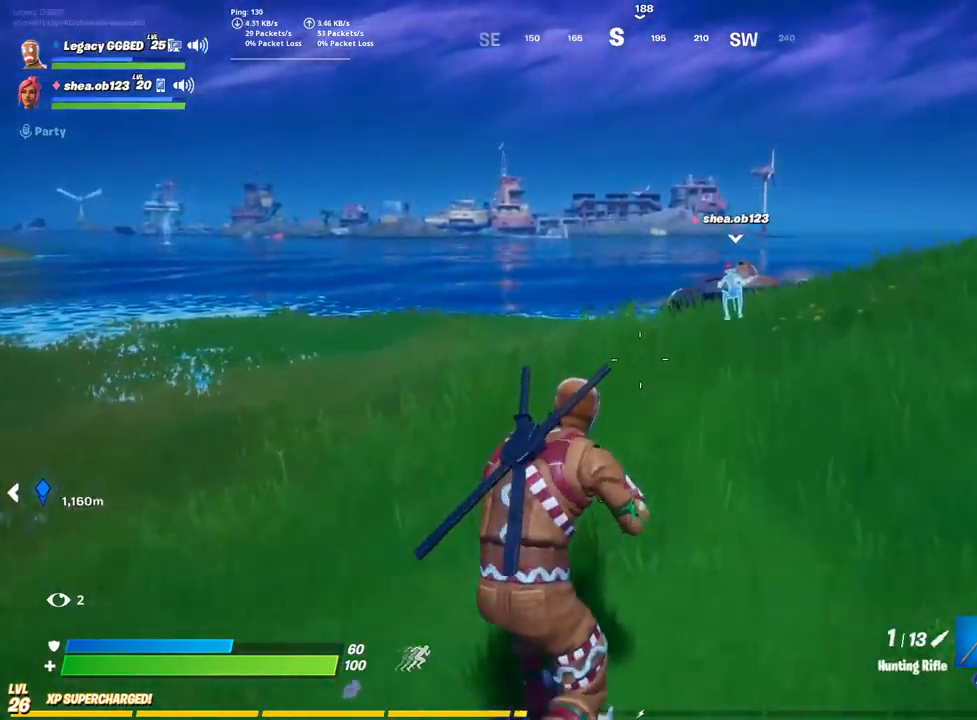
{"dt_ms": 500, "buttons": [], "left_stick": "up-right", "right_stick": "center", "events": []}
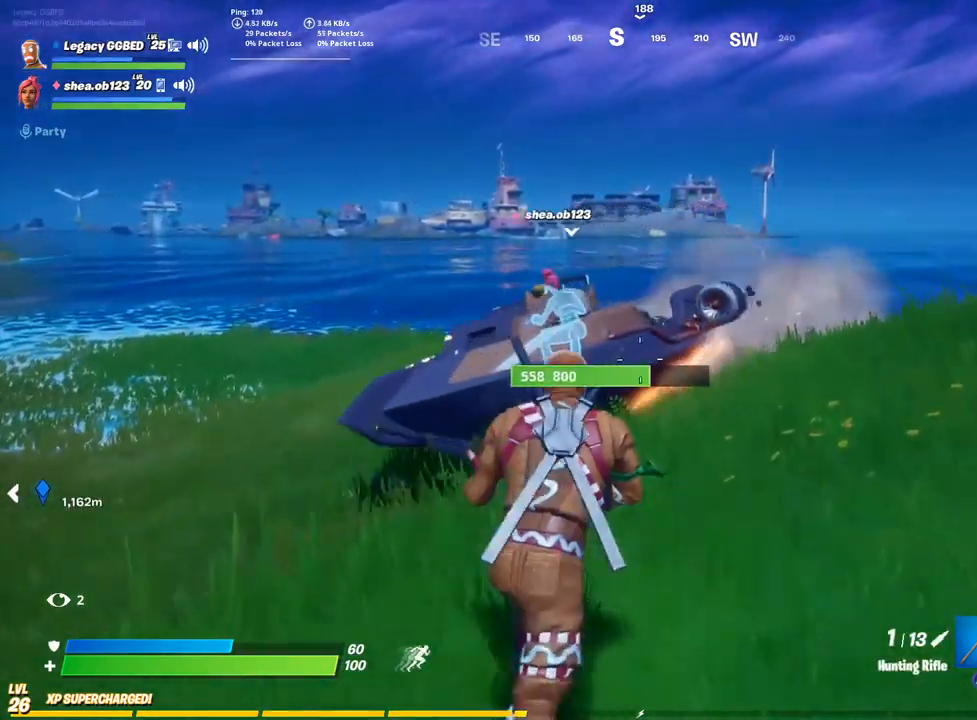
{"dt_ms": 500, "buttons": [], "left_stick": "up-left", "right_stick": "center", "events": [[117, "right_stick", "down-left"], [250, "left_stick", "up"], [250, "right_stick", "center"], [500, "left_stick", "up-left"]]}
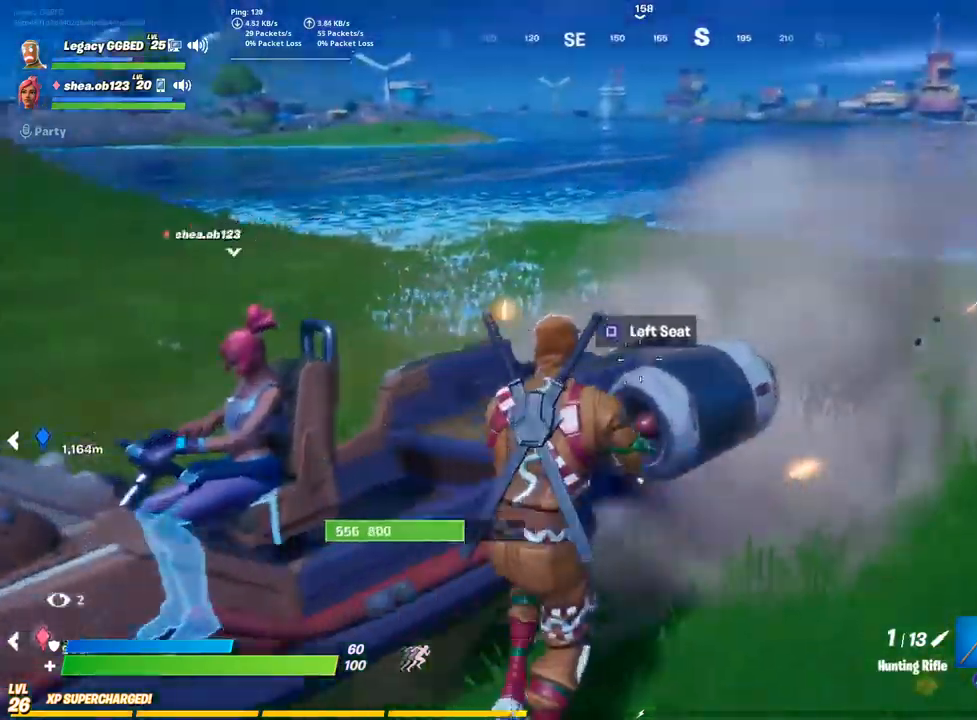
{"dt_ms": 500, "buttons": ["SQUARE", "L3"], "left_stick": "up", "right_stick": "down-left", "events": [[17, "right_stick", "down-left"], [100, "left_stick", "left"], [367, "left_stick", "up-left"], [467, "L3", "down"], [467, "SQUARE", "down"], [467, "left_stick", "up"]]}
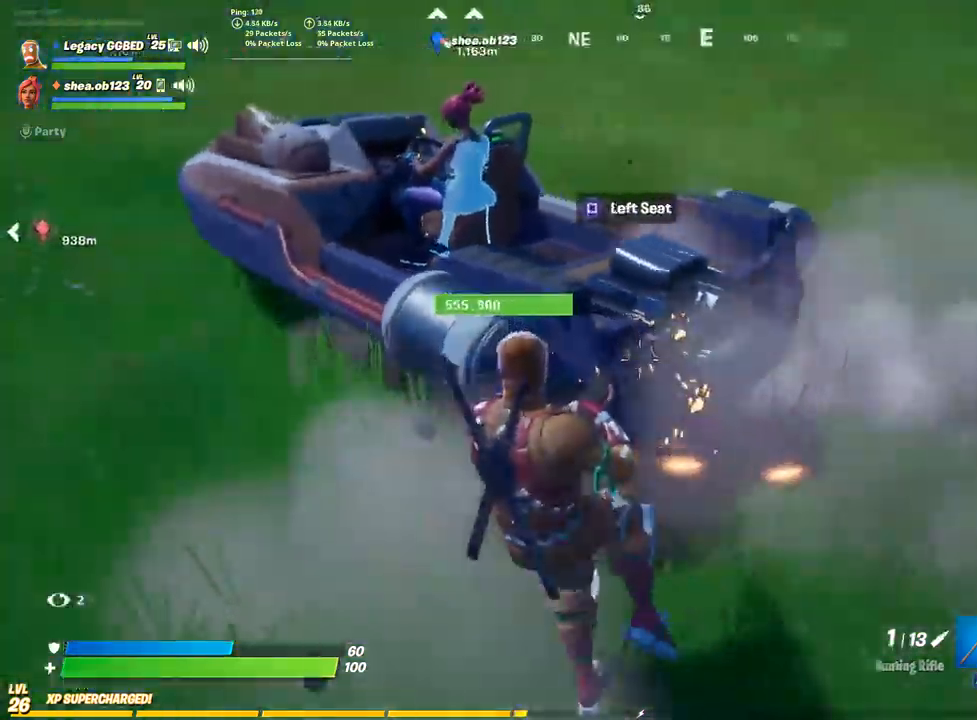
{"dt_ms": 500, "buttons": [], "left_stick": "up-left", "right_stick": "up-right", "events": [[33, "right_stick", "center"], [67, "L3", "up"], [67, "left_stick", "up-left"], [83, "SQUARE", "up"], [300, "right_stick", "up-right"]]}
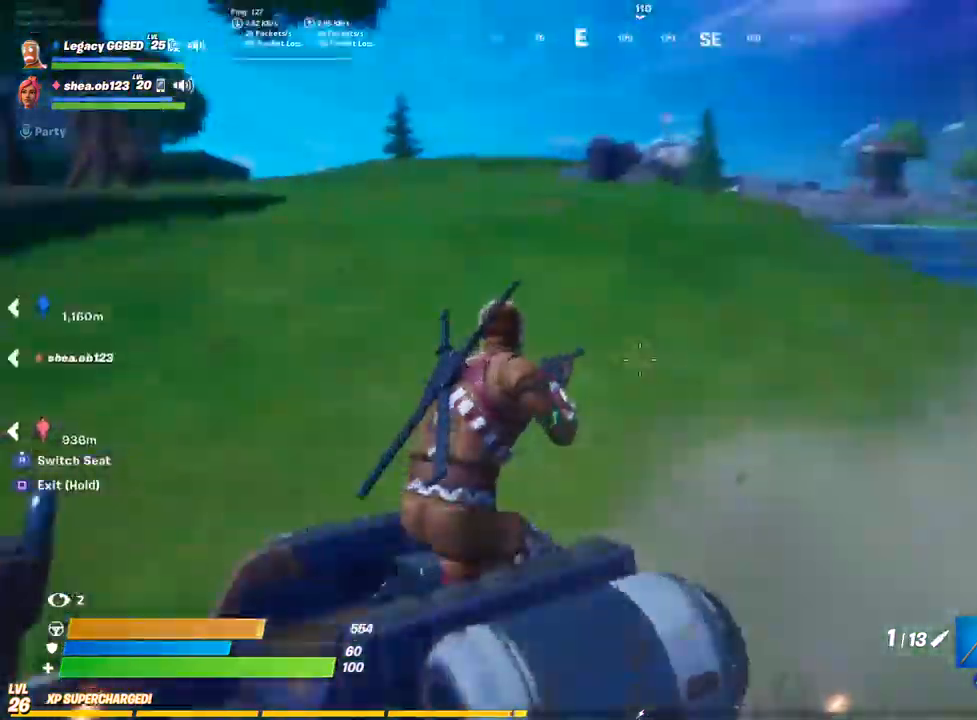
{"dt_ms": 500, "buttons": ["L2"], "left_stick": "center", "right_stick": "up-right", "events": [[217, "left_stick", "center"], [283, "L2", "down"]]}
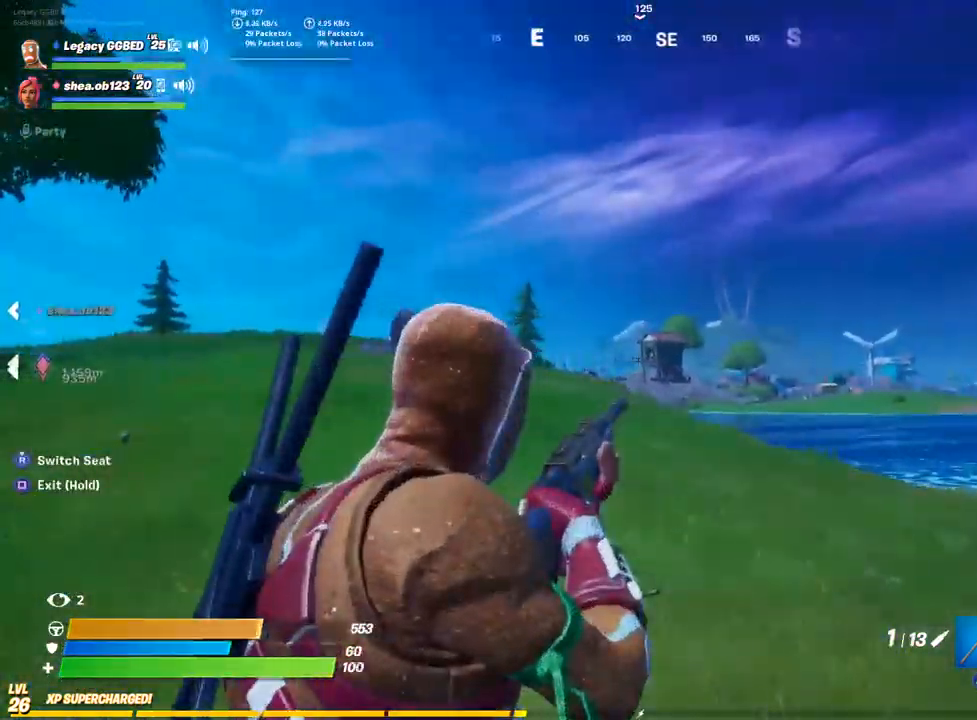
{"dt_ms": 500, "buttons": ["L2"], "left_stick": "center", "right_stick": "center", "events": [[33, "right_stick", "center"]]}